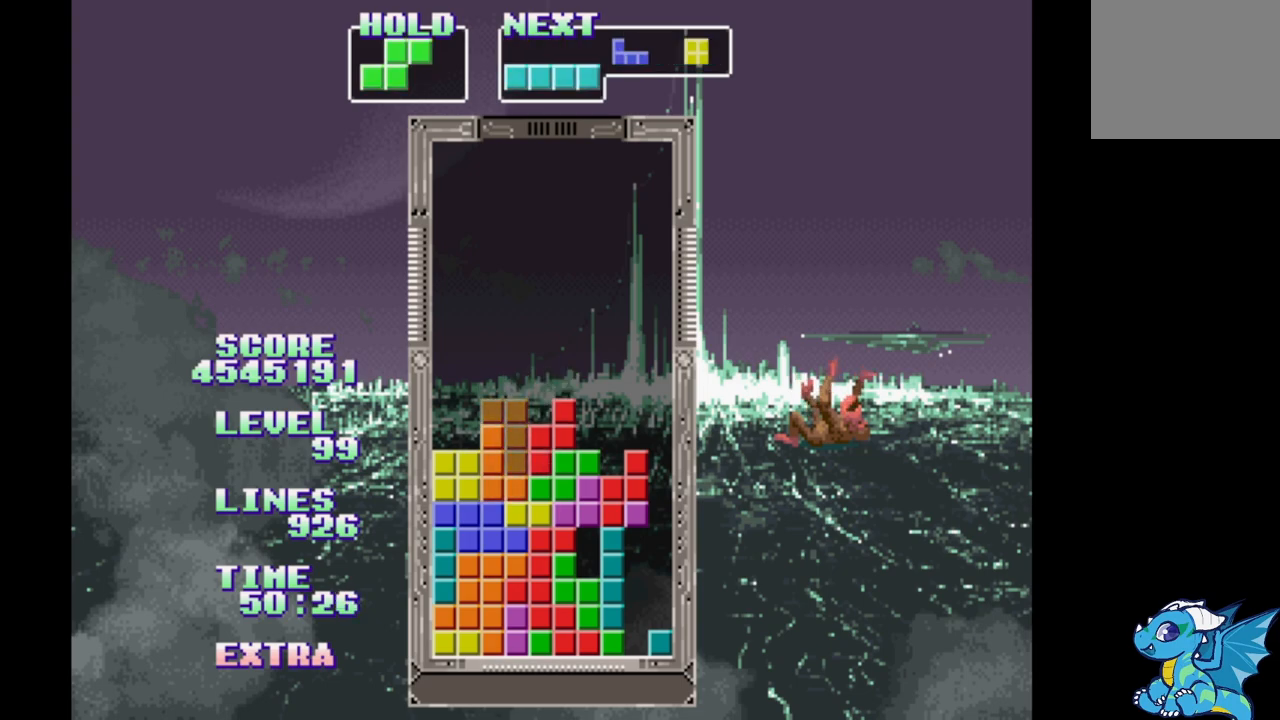
Gameplay with a controller (Xbox layout); each line is a JSON object with the inputs held at the frame after it. "events" lists button and stick changes between this image and that frame as [ms after this image, input, new state], when the widget could be followed in between. Not read: DPAD_LEFT L2 L3 R2 R3 left_stick right_stick.
{"buttons": ["DPAD_RIGHT"], "events": [[367, "DPAD_RIGHT", "down"]]}
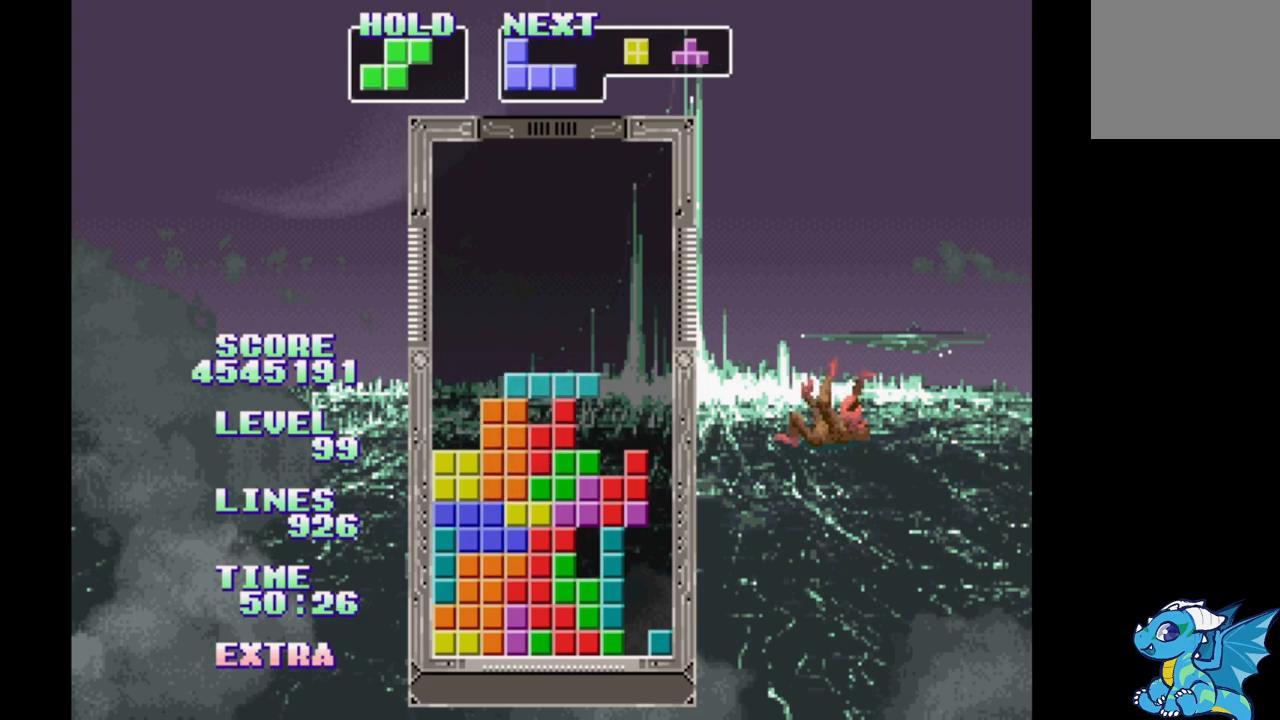
{"buttons": [], "events": [[200, "B", "down"], [333, "B", "up"], [350, "DPAD_RIGHT", "up"], [367, "DPAD_UP", "down"], [433, "DPAD_UP", "up"]]}
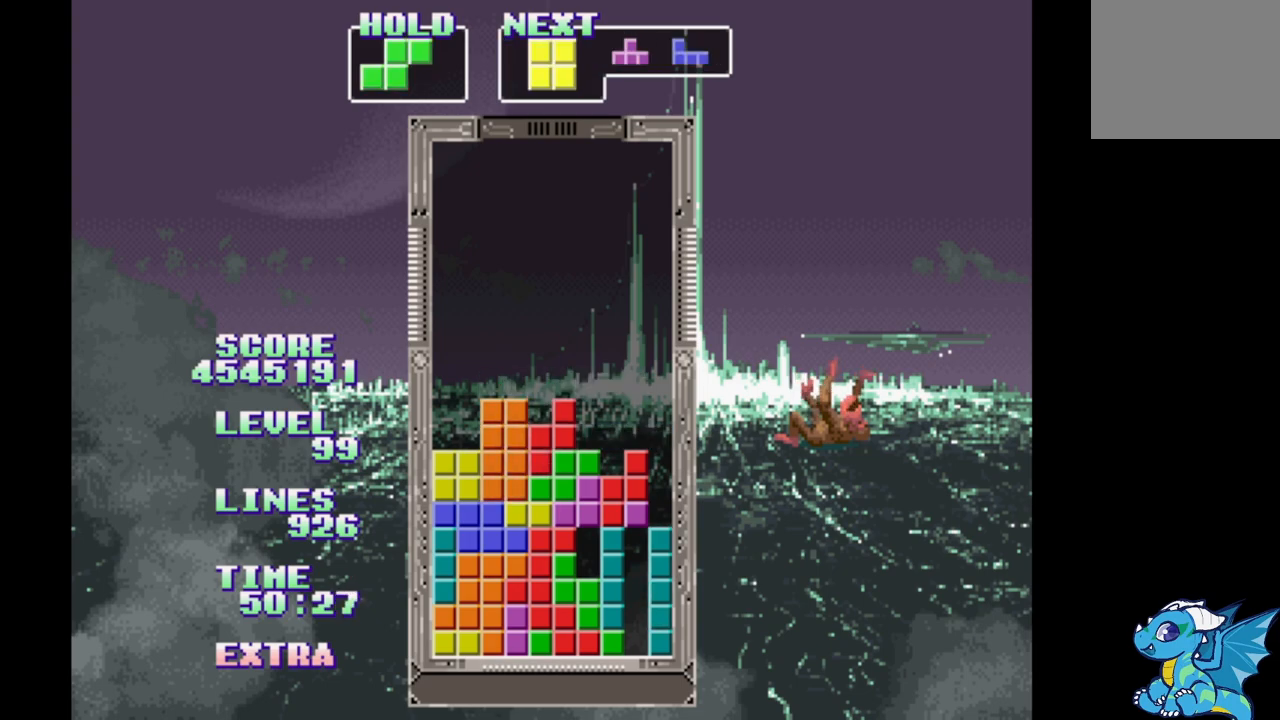
{"buttons": ["B"], "events": [[333, "B", "down"], [433, "B", "up"], [500, "B", "down"]]}
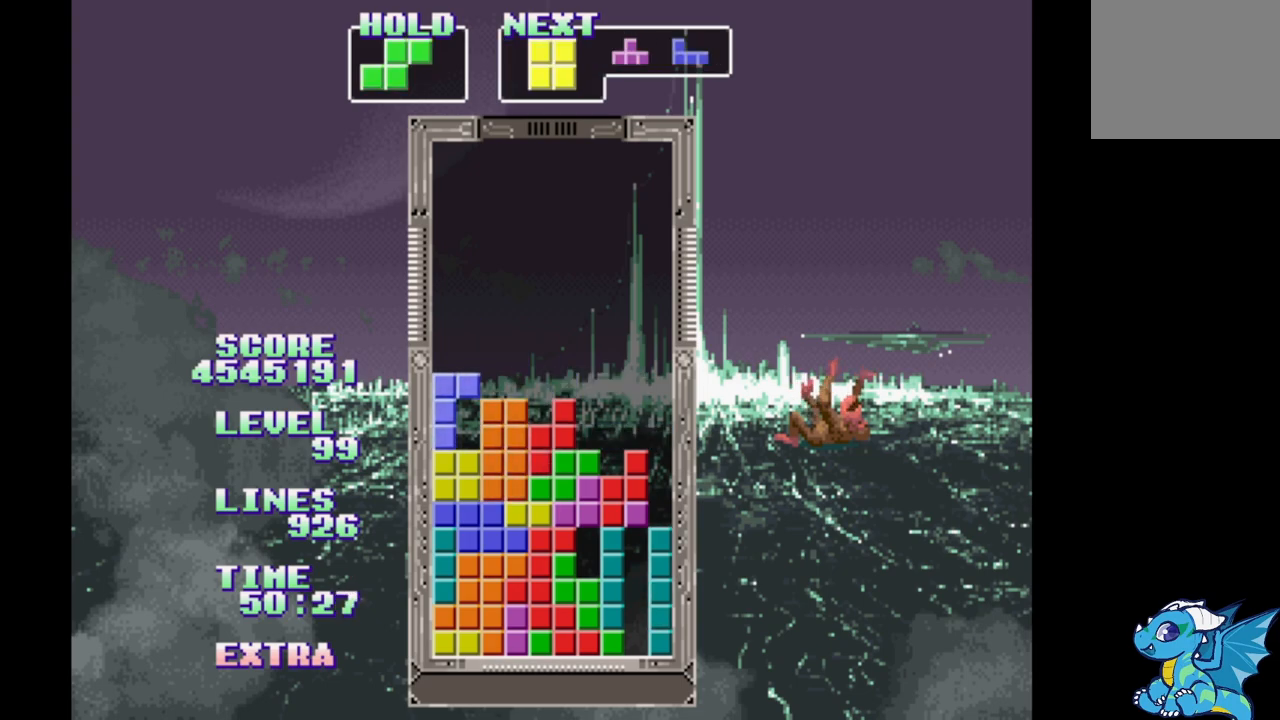
{"buttons": ["B"], "events": [[83, "B", "up"], [150, "B", "down"], [233, "B", "up"], [317, "B", "down"], [400, "B", "up"], [500, "B", "down"]]}
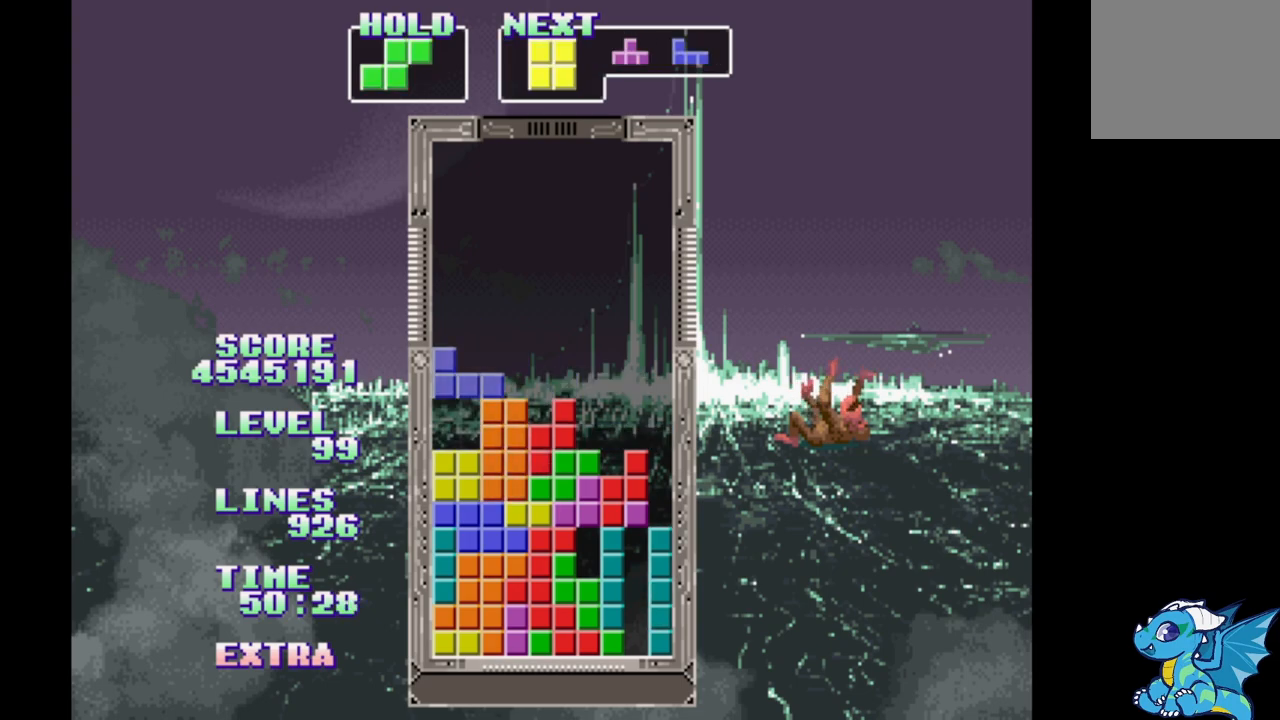
{"buttons": [], "events": [[83, "B", "up"], [167, "B", "down"], [250, "B", "up"], [350, "B", "down"], [417, "B", "up"]]}
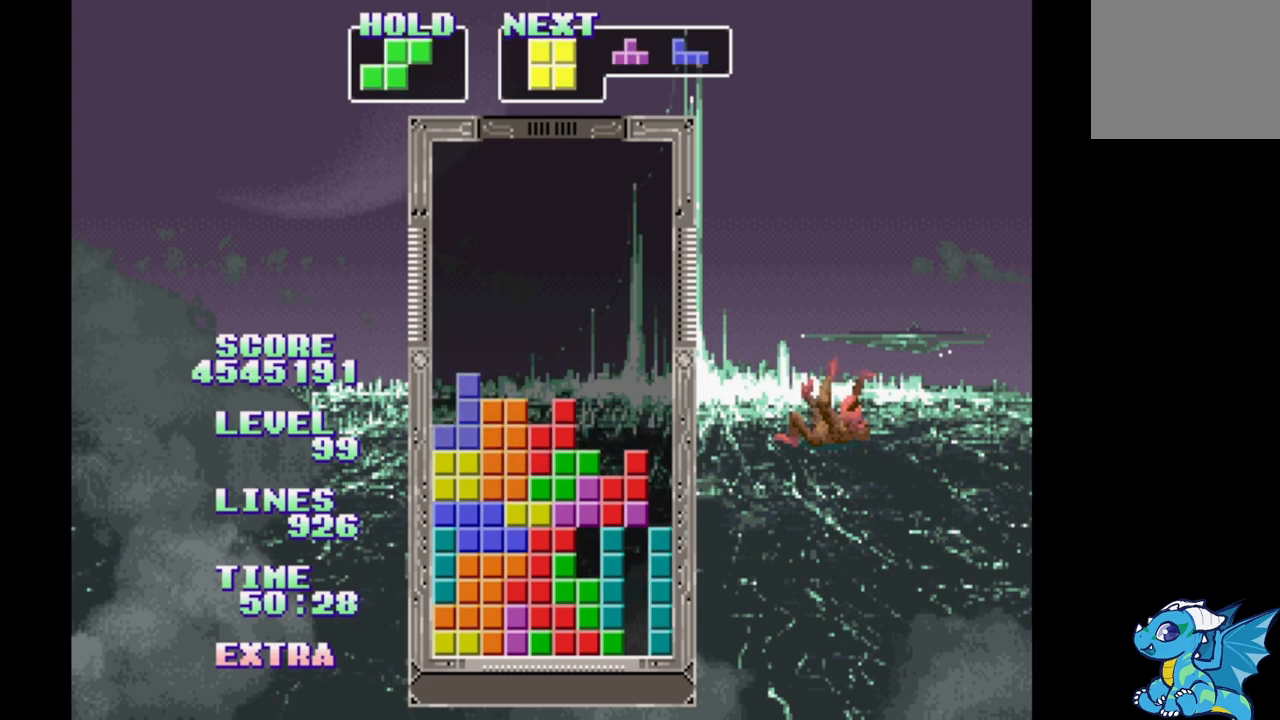
{"buttons": [], "events": [[17, "B", "down"], [83, "B", "up"], [200, "B", "down"], [283, "B", "up"], [350, "B", "down"], [433, "B", "up"]]}
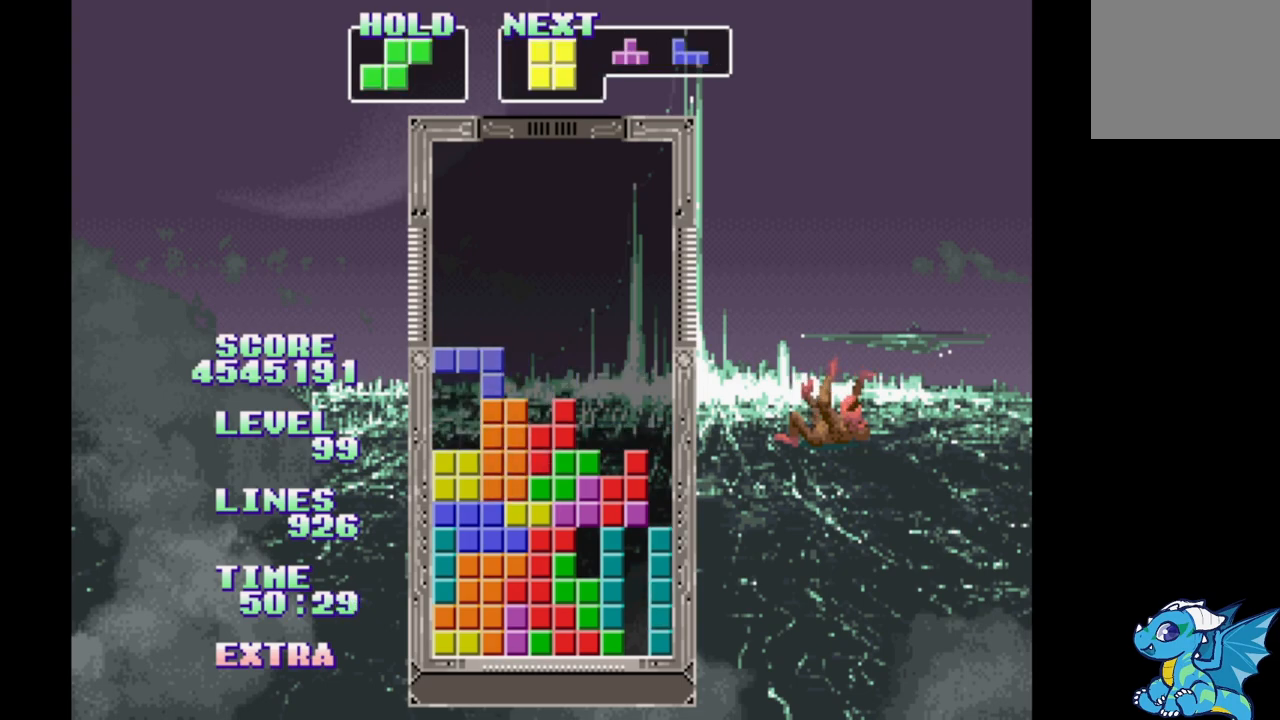
{"buttons": ["DPAD_RIGHT"], "events": [[83, "DPAD_RIGHT", "down"], [200, "DPAD_RIGHT", "up"], [333, "DPAD_RIGHT", "down"], [417, "DPAD_RIGHT", "up"], [500, "DPAD_RIGHT", "down"]]}